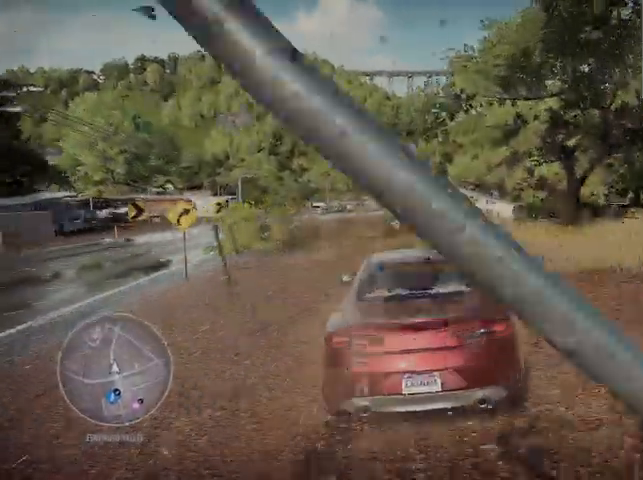
Gameplay with a controller (Xbox layout); each line is a JSON object with the inputs held at the frame after it. "events" lists button and stick changes between this image and that frame as [ms after this image, input, new state], when the widget could be followed in between.
{"buttons": [], "left_stick": "left", "right_stick": "center", "events": [[209, "left_stick", "left"]]}
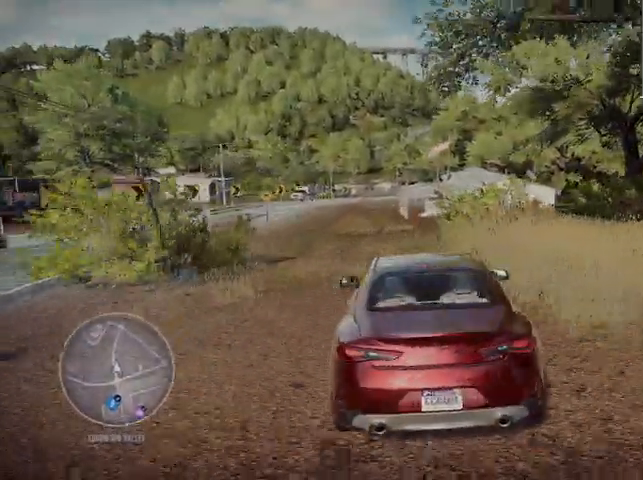
{"buttons": ["X"], "left_stick": "left", "right_stick": "center", "events": [[208, "X", "down"]]}
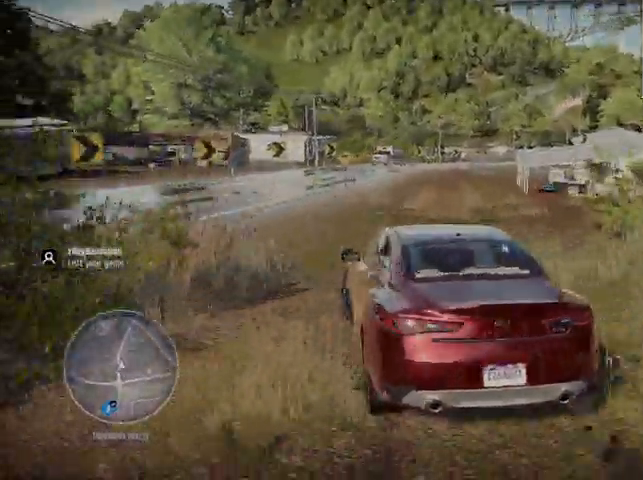
{"buttons": ["R2"], "left_stick": "left", "right_stick": "center", "events": [[84, "X", "up"], [292, "R2", "down"]]}
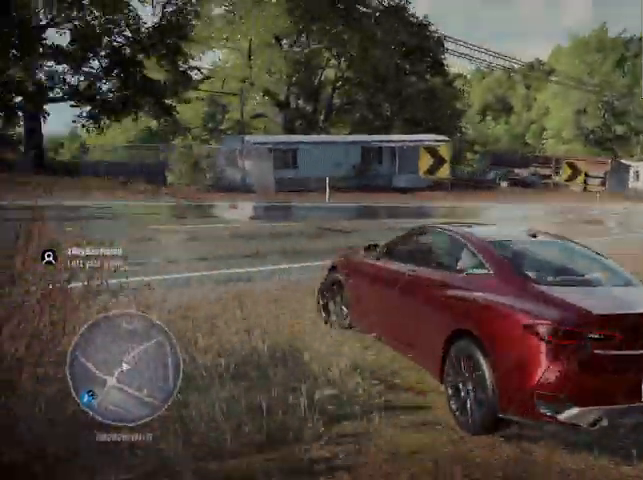
{"buttons": ["R2"], "left_stick": "left", "right_stick": "center", "events": []}
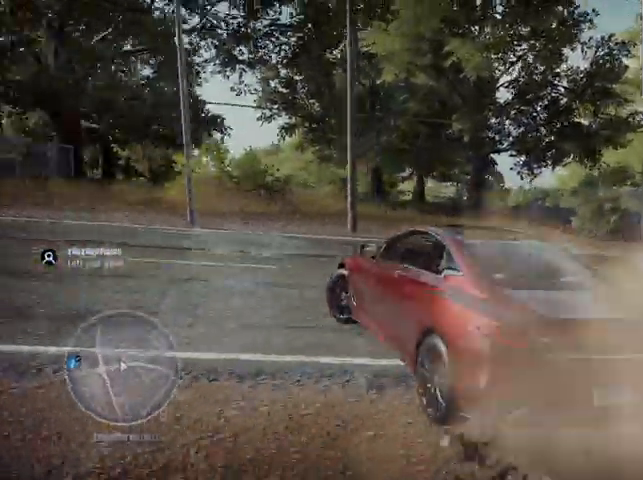
{"buttons": ["L1", "R2"], "left_stick": "up-left", "right_stick": "center", "events": [[84, "L1", "down"], [209, "L1", "up"], [251, "L1", "down"], [376, "L1", "up"], [459, "L1", "down"], [501, "left_stick", "up-left"]]}
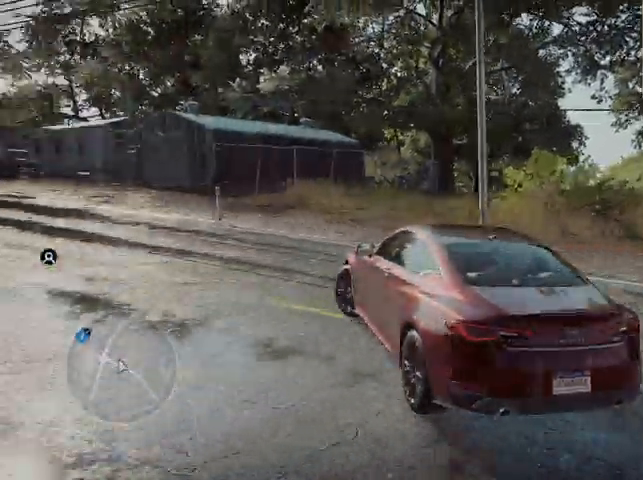
{"buttons": ["R2"], "left_stick": "center", "right_stick": "center", "events": [[41, "L1", "up"], [250, "left_stick", "center"]]}
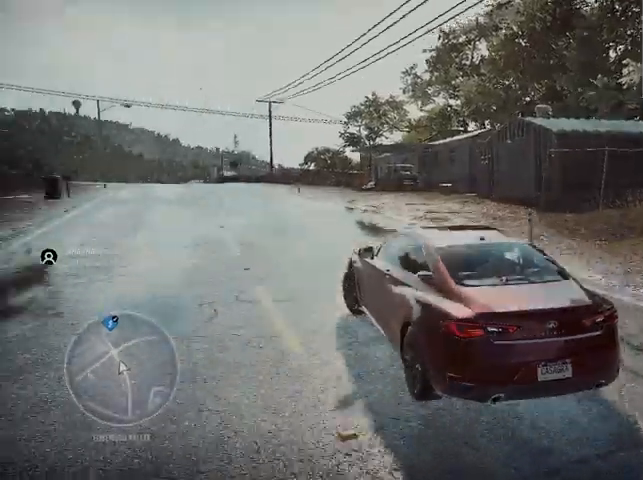
{"buttons": [], "left_stick": "right", "right_stick": "center", "events": [[84, "L1", "down"], [167, "L1", "up"], [376, "left_stick", "right"], [459, "R2", "up"]]}
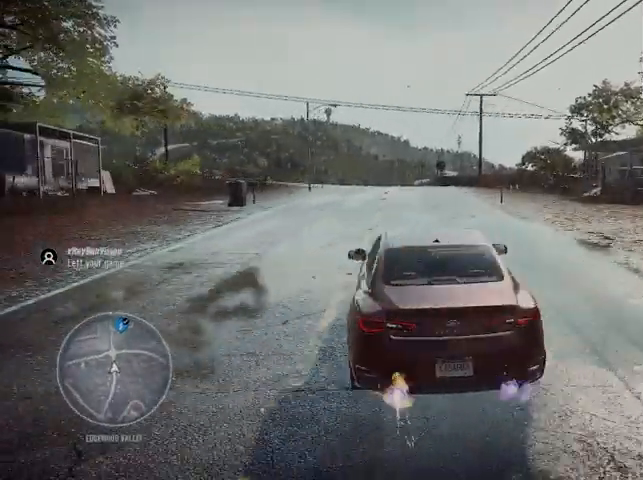
{"buttons": [], "left_stick": "left", "right_stick": "center", "events": [[83, "left_stick", "center"], [125, "R2", "down"], [292, "R2", "up"], [292, "left_stick", "left"]]}
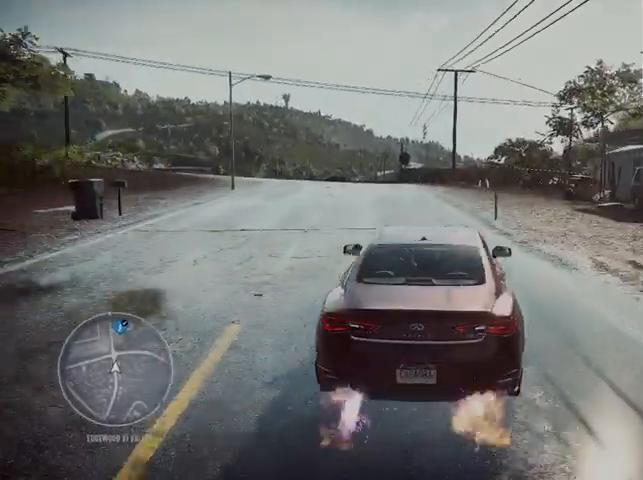
{"buttons": [], "left_stick": "center", "right_stick": "center", "events": [[125, "R2", "down"], [125, "left_stick", "center"], [251, "R2", "up"]]}
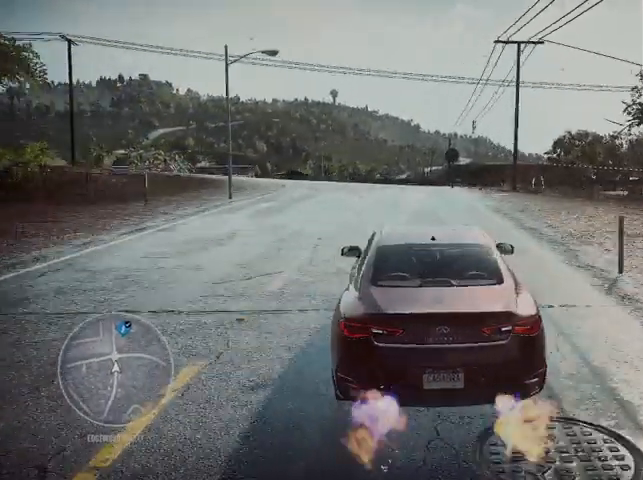
{"buttons": [], "left_stick": "right", "right_stick": "center", "events": [[500, "left_stick", "right"]]}
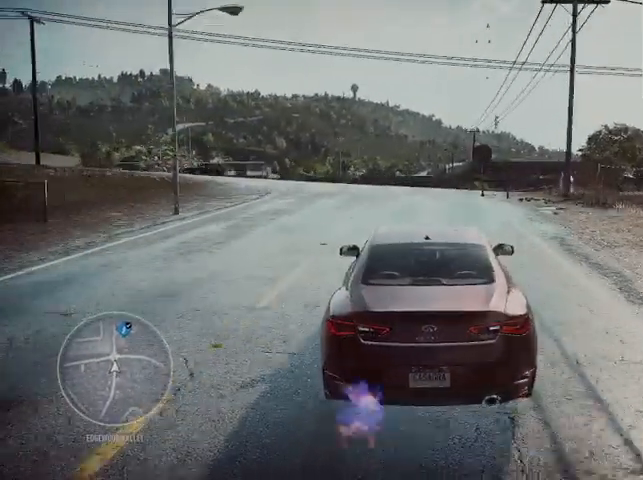
{"buttons": [], "left_stick": "center", "right_stick": "center", "events": [[125, "left_stick", "center"], [376, "left_stick", "left"], [501, "left_stick", "center"]]}
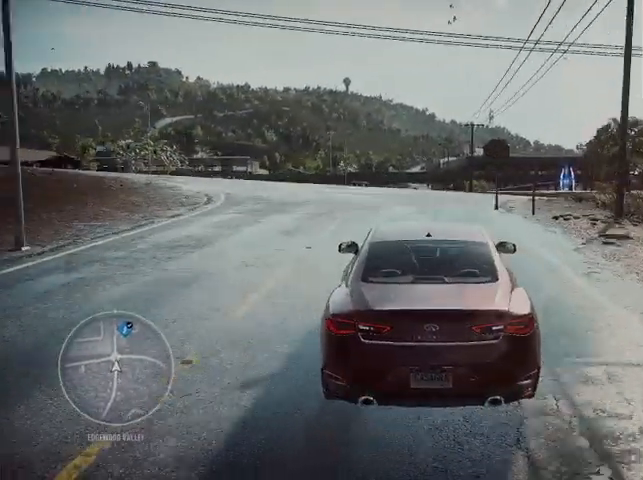
{"buttons": [], "left_stick": "center", "right_stick": "center", "events": [[292, "left_stick", "right"], [375, "left_stick", "center"]]}
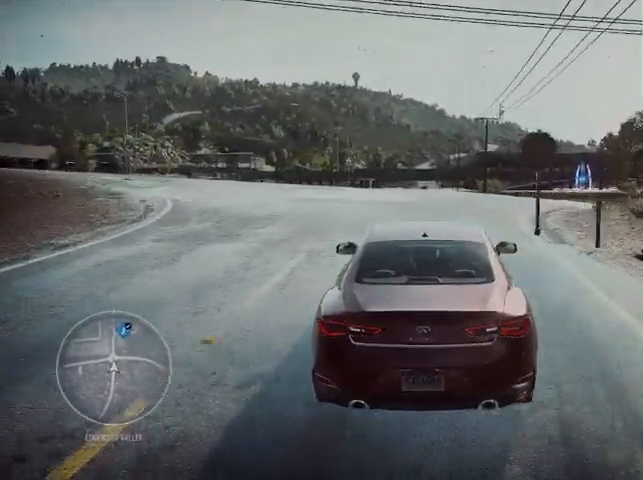
{"buttons": ["L2"], "left_stick": "center", "right_stick": "center", "events": [[42, "L2", "down"], [42, "X", "down"], [501, "X", "up"]]}
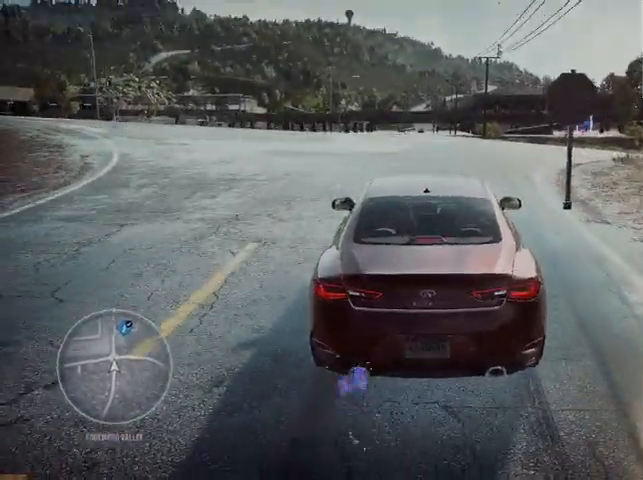
{"buttons": [], "left_stick": "center", "right_stick": "center", "events": [[83, "L2", "up"]]}
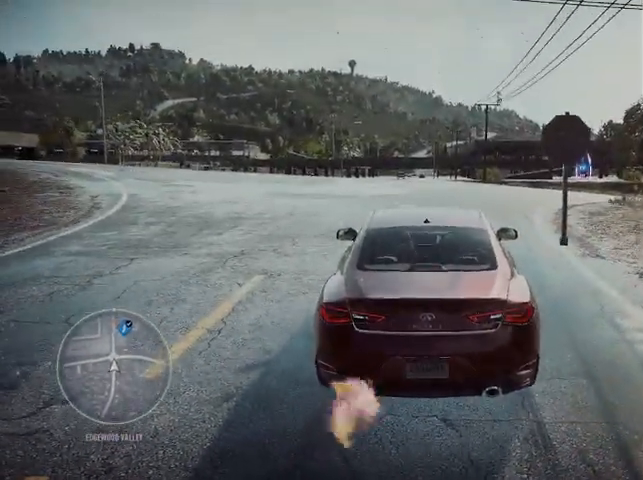
{"buttons": [], "left_stick": "center", "right_stick": "center", "events": []}
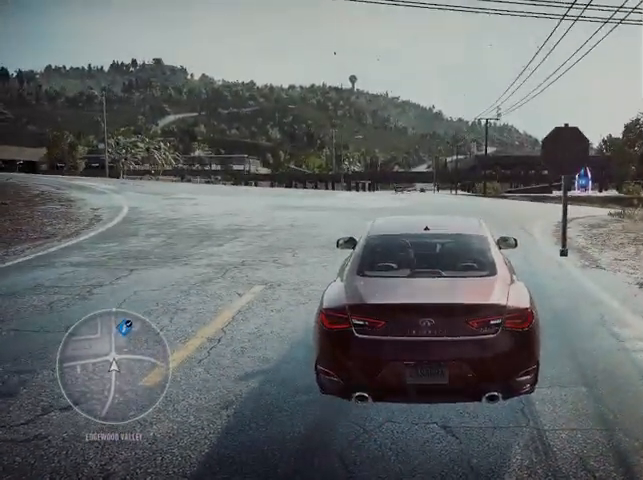
{"buttons": [], "left_stick": "center", "right_stick": "center", "events": []}
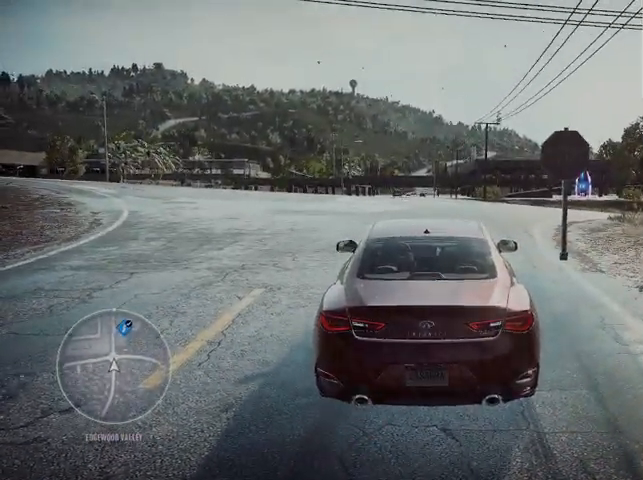
{"buttons": [], "left_stick": "center", "right_stick": "center", "events": []}
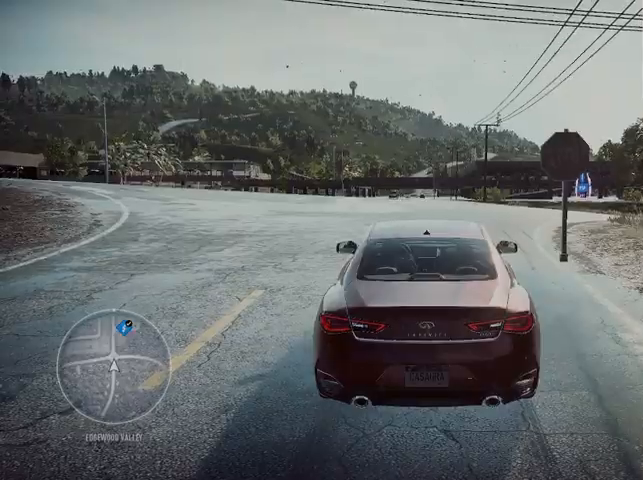
{"buttons": ["X"], "left_stick": "center", "right_stick": "center", "events": [[41, "R2", "down"], [83, "X", "down"], [375, "R2", "up"]]}
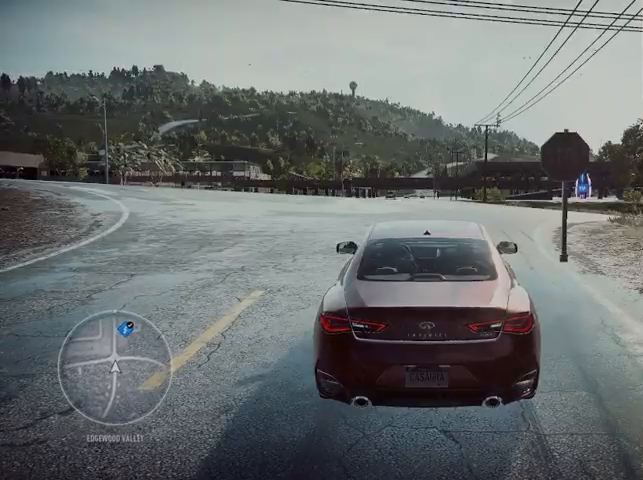
{"buttons": ["X", "R2"], "left_stick": "center", "right_stick": "center", "events": [[167, "R2", "down"], [292, "R2", "up"], [334, "R2", "down"]]}
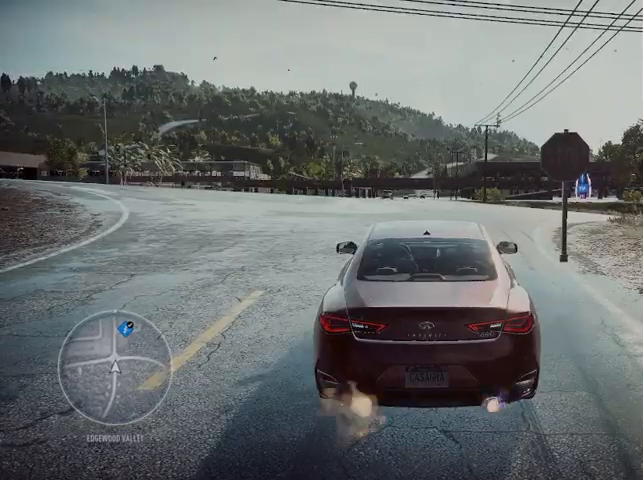
{"buttons": ["X"], "left_stick": "center", "right_stick": "center", "events": [[42, "R2", "up"], [83, "R2", "down"], [208, "R2", "up"], [250, "R2", "down"], [375, "R2", "up"]]}
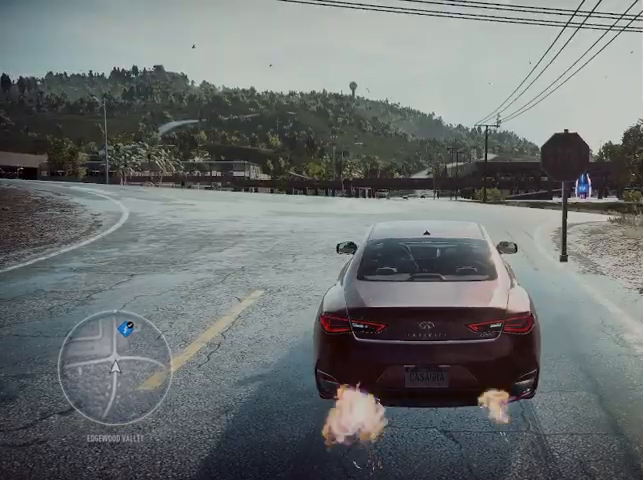
{"buttons": ["R2"], "left_stick": "center", "right_stick": "center", "events": [[501, "R2", "down"], [501, "X", "up"]]}
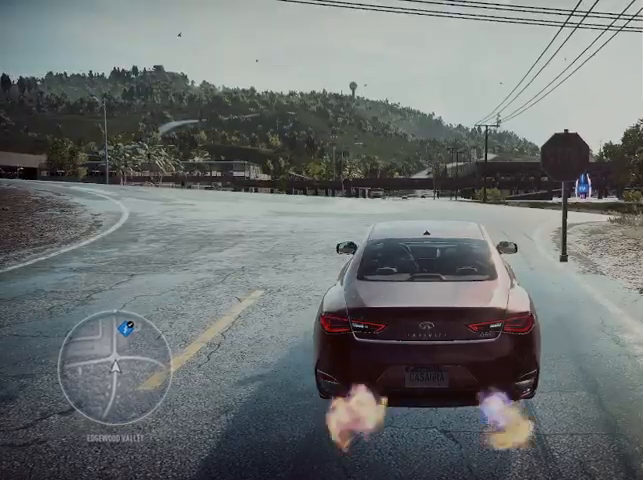
{"buttons": ["R2"], "left_stick": "center", "right_stick": "center", "events": [[417, "R1", "down"], [500, "R1", "up"]]}
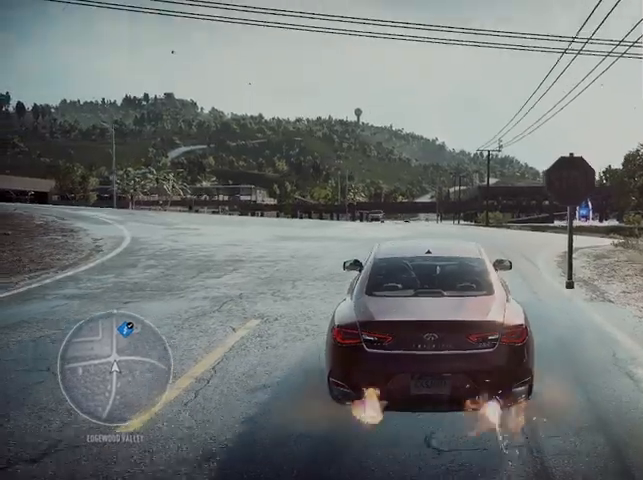
{"buttons": ["R1", "R2"], "left_stick": "center", "right_stick": "center", "events": [[251, "left_stick", "left"], [334, "left_stick", "center"], [501, "R1", "down"]]}
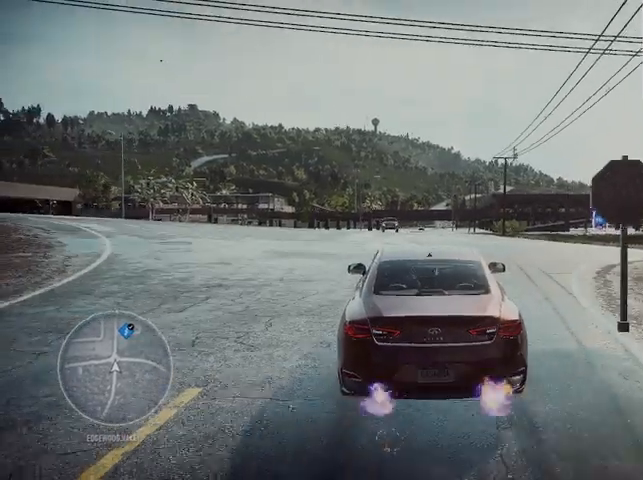
{"buttons": ["L1", "R2"], "left_stick": "right", "right_stick": "center", "events": [[41, "left_stick", "right"], [125, "R1", "up"], [167, "left_stick", "center"], [417, "left_stick", "right"], [500, "L1", "down"]]}
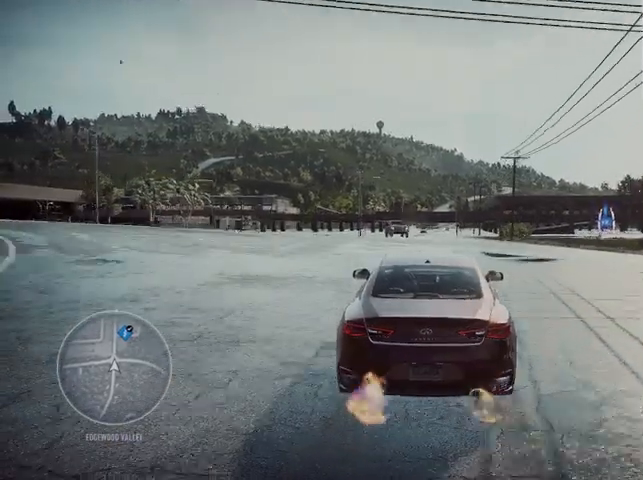
{"buttons": ["R2"], "left_stick": "center", "right_stick": "center", "events": [[42, "left_stick", "center"], [84, "L1", "up"], [376, "left_stick", "right"], [459, "left_stick", "center"]]}
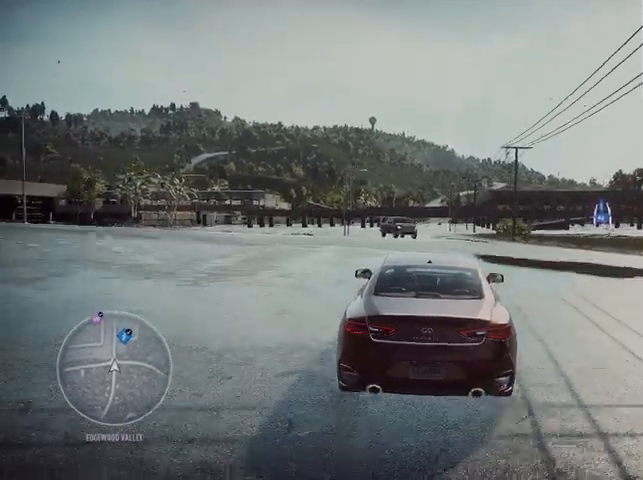
{"buttons": ["L2"], "left_stick": "center", "right_stick": "center", "events": [[83, "L2", "down"], [83, "R2", "up"]]}
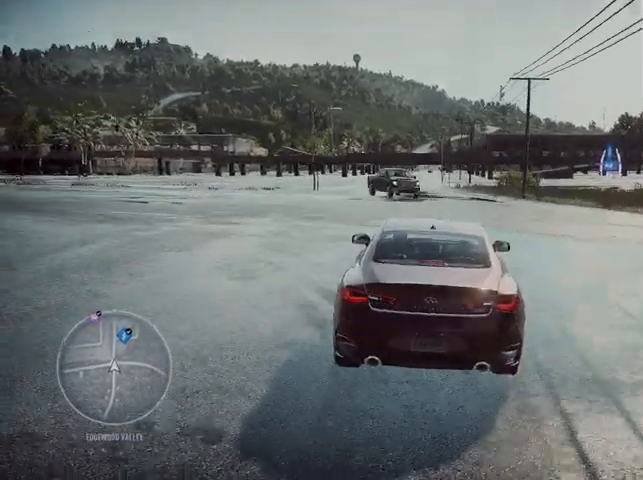
{"buttons": ["L2"], "left_stick": "center", "right_stick": "down", "events": [[125, "right_stick", "down"]]}
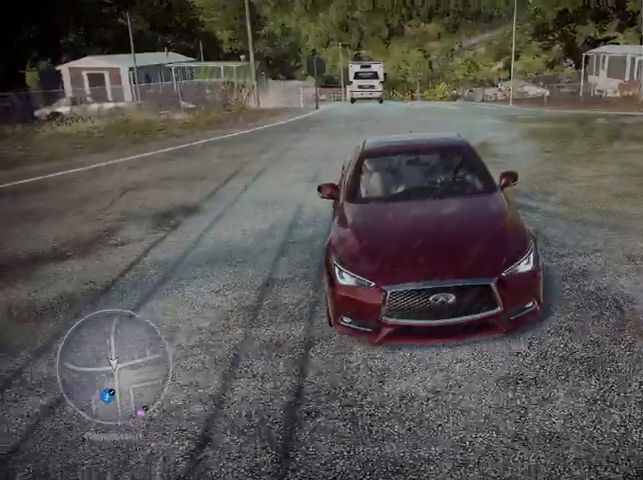
{"buttons": ["L2"], "left_stick": "left", "right_stick": "down", "events": [[500, "left_stick", "left"]]}
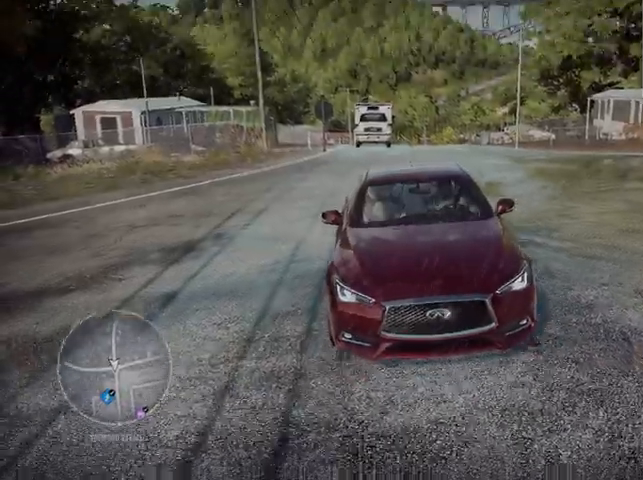
{"buttons": ["L2"], "left_stick": "center", "right_stick": "down", "events": [[209, "left_stick", "center"]]}
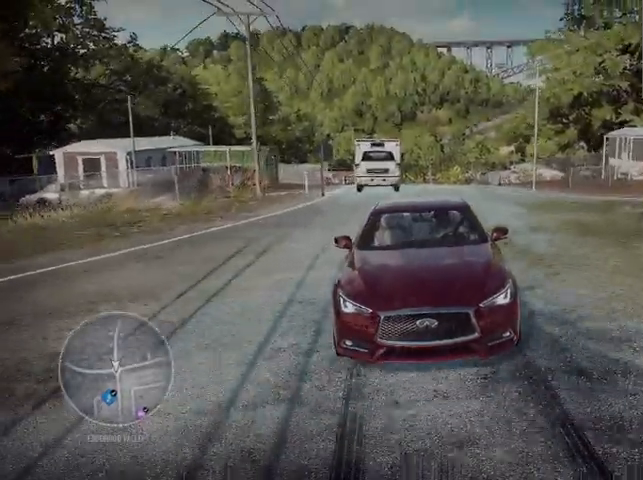
{"buttons": ["L2"], "left_stick": "left", "right_stick": "down", "events": [[125, "left_stick", "left"], [250, "left_stick", "center"], [500, "left_stick", "left"]]}